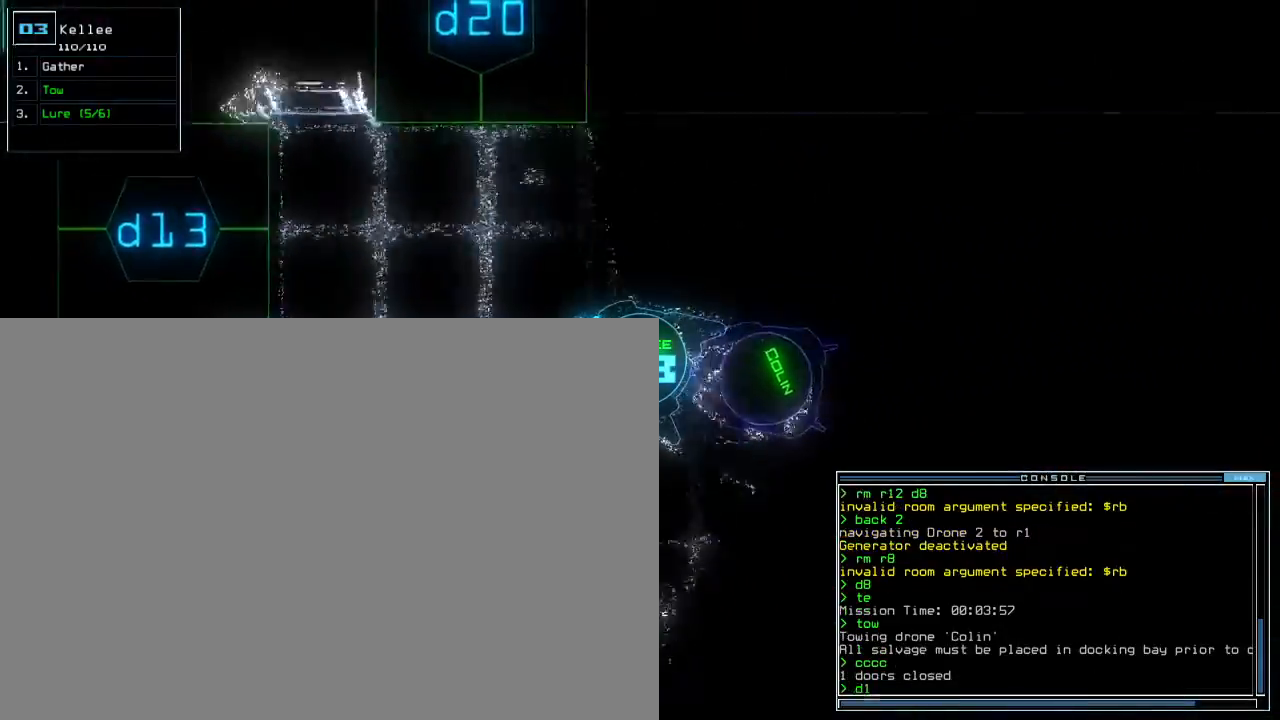
Gameplay with keyboard; each line is a JSON object with the keys held at the frame after it. "events" lists presses ("down") and releases ("up") of ".", "0", "1", "2", "3", "4", "5", "6", "7", "8", "9", "a", "b", "backspace", "c", "caps_lock", "comma", "ctrl_l", "ctrl_r", "d", "down", "e", "equals", "escape", "f", "f8", "g", "h", "i", "j", "k", "l", "left", "m", "minus", "n", "o", "p", "q", "quote", "r", "return", "right", "s", "semicolon", "shift_l", "shift_r", "space", "t", "tab", "tilde", "u", "up", "v", "w", "x", "y" and "z" between this image and that frame as [ms after this image, input, new state], when the widget could be followed in between. No other keys are recorded. Mouse input is not recorded. Not read: other_keys.
{"keys": ["return", "up"], "events": [[117, "3", "down"], [183, "3", "up"], [450, "return", "down"]]}
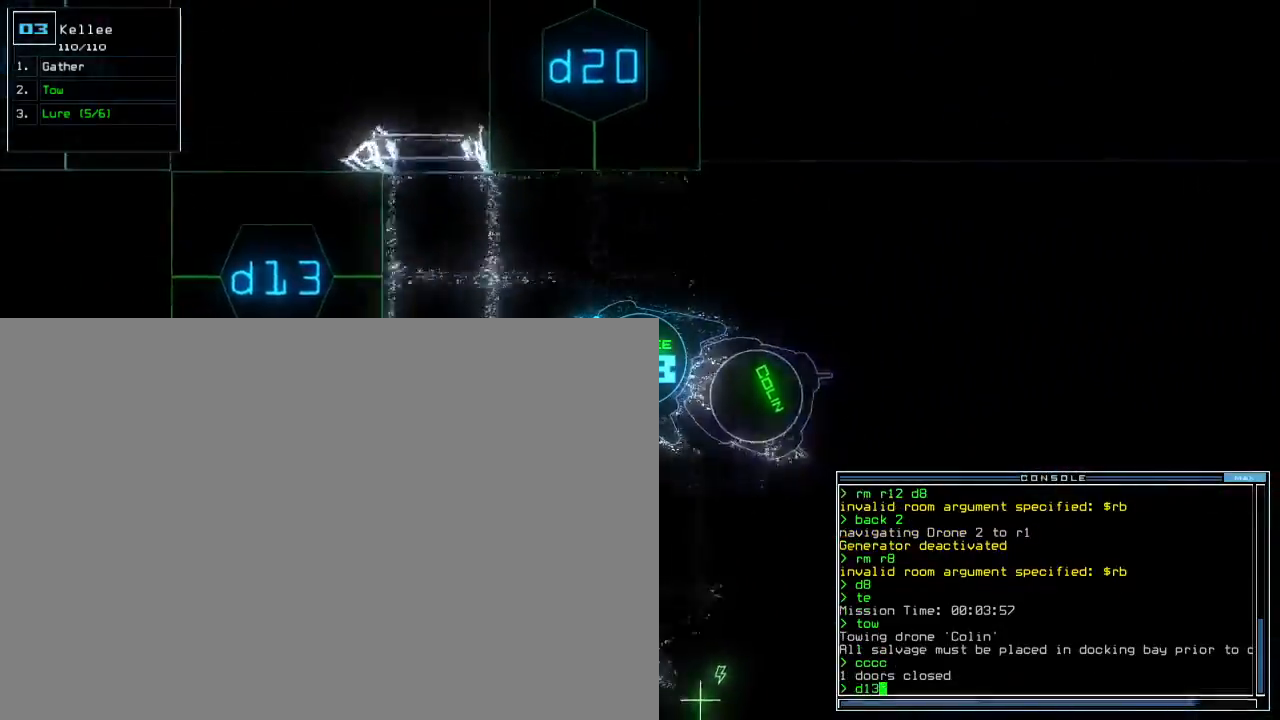
{"keys": ["left", "up"], "events": [[33, "return", "up"], [450, "left", "down"]]}
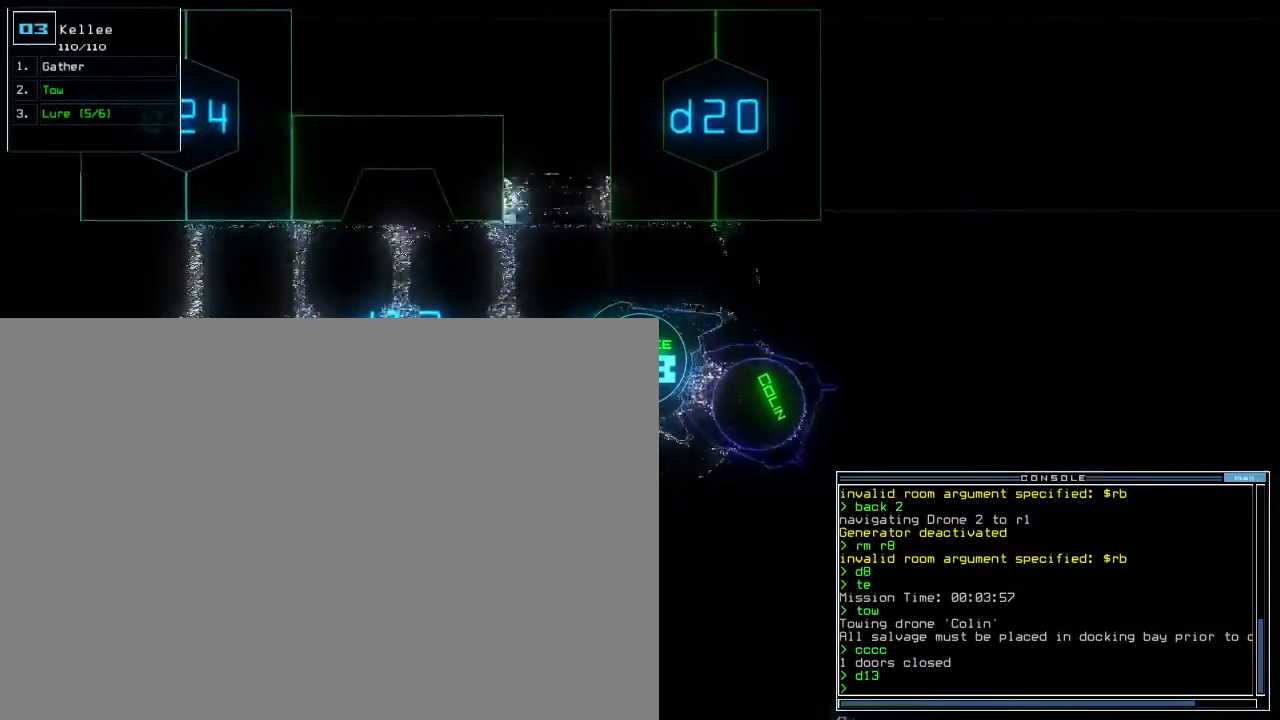
{"keys": ["up"], "events": [[17, "left", "up"]]}
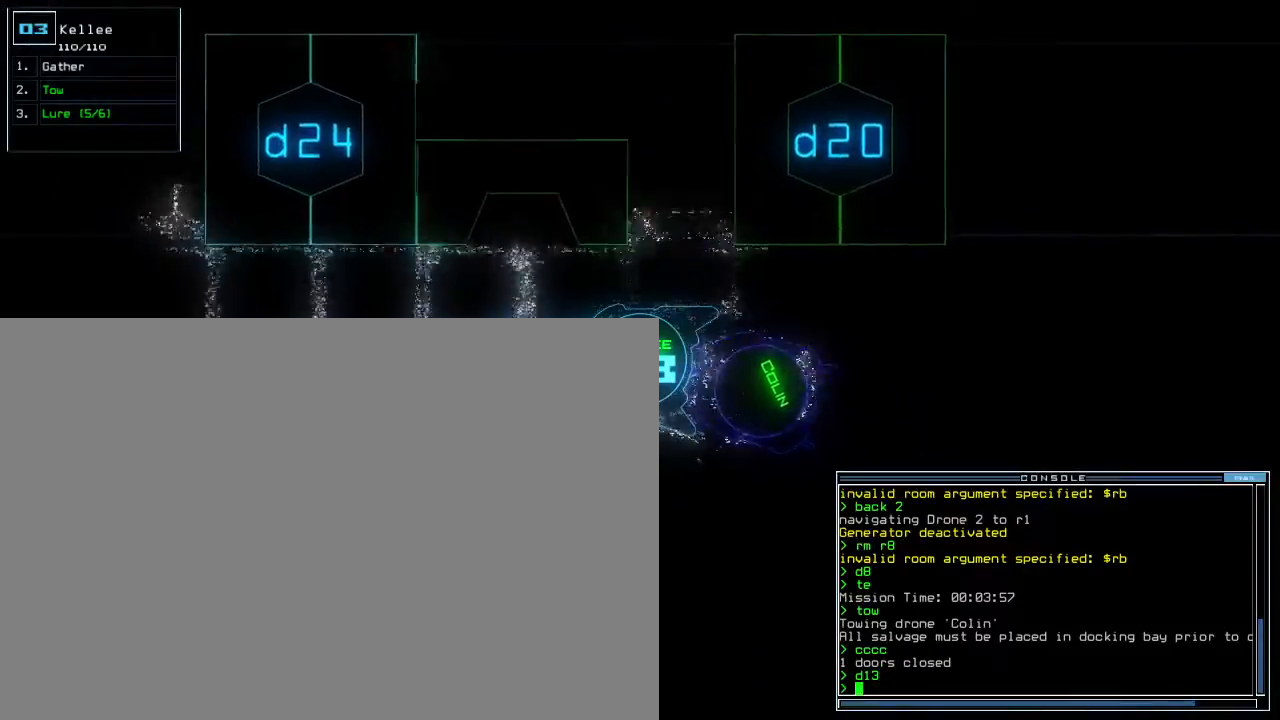
{"keys": ["up"], "events": [[367, "left", "down"], [450, "left", "up"]]}
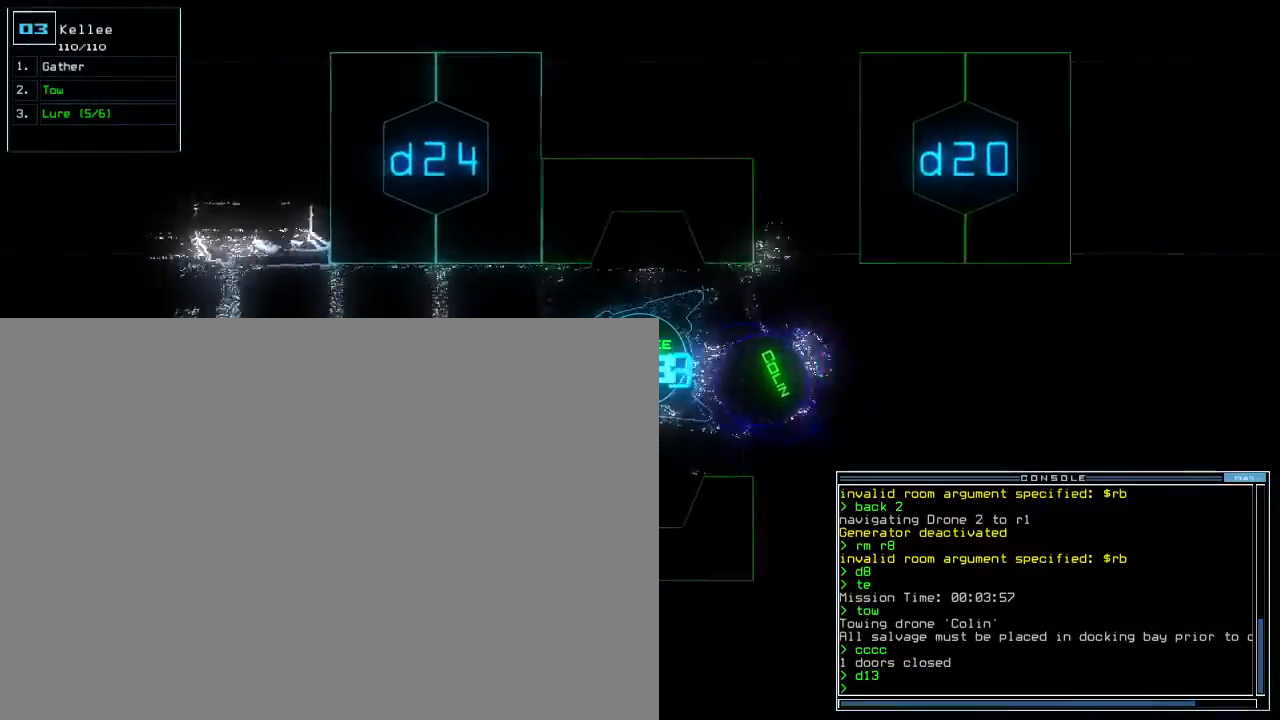
{"keys": ["left", "up"], "events": [[483, "left", "down"]]}
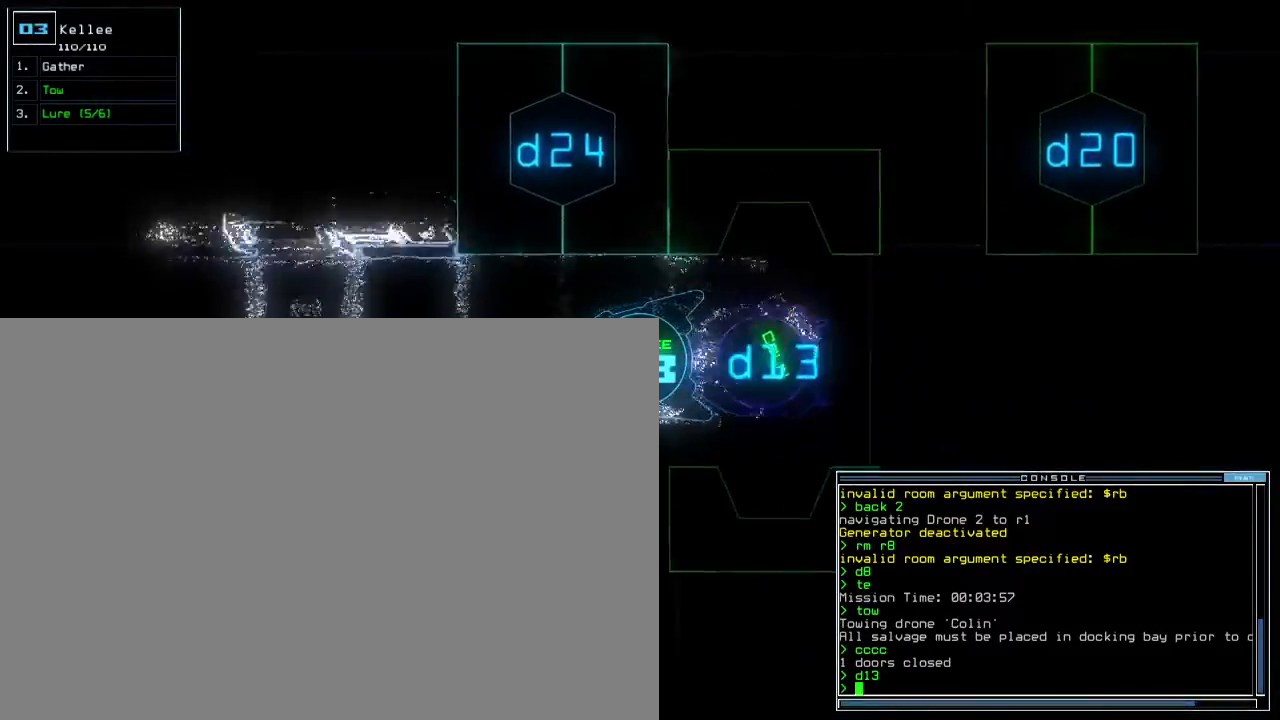
{"keys": ["up"], "events": [[67, "left", "up"], [150, "left", "down"], [233, "left", "up"], [300, "left", "down"], [367, "left", "up"], [450, "c", "down"], [500, "c", "up"]]}
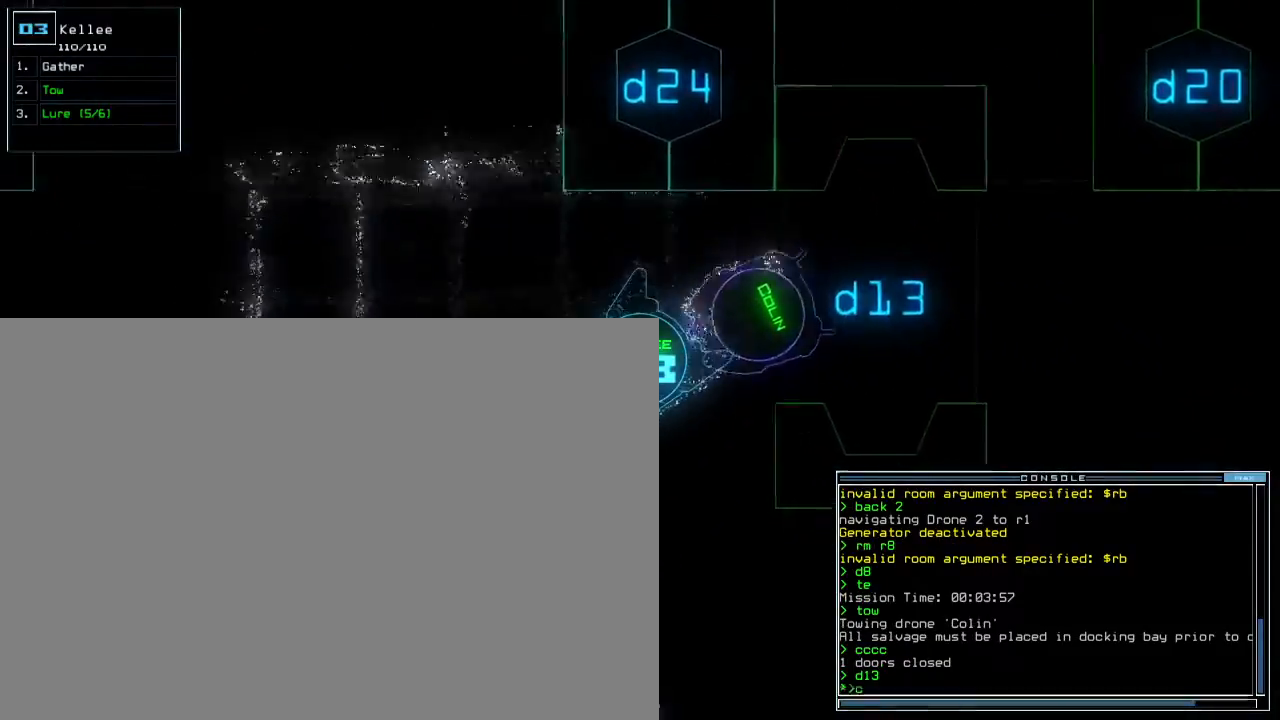
{"keys": ["up"], "events": [[50, "c", "down"], [150, "c", "up"]]}